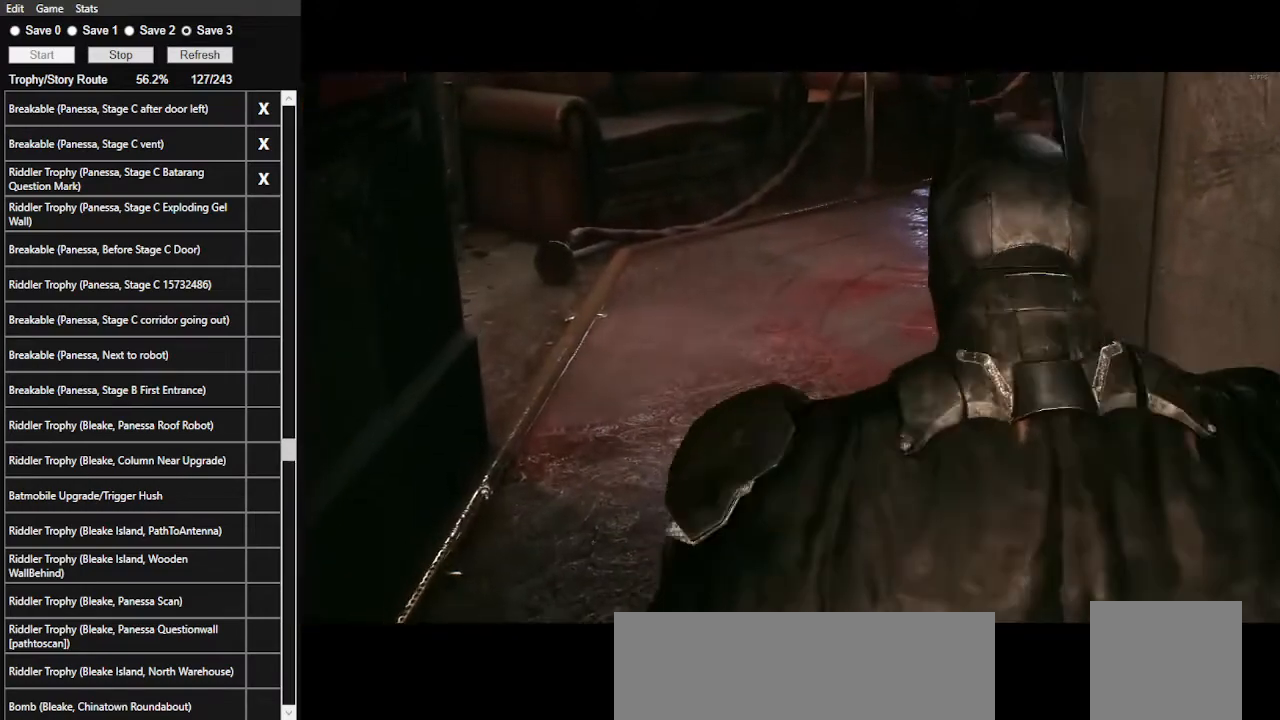
Gameplay with keyboard and mouse; each line is a JSON object with the keys and mouse buttons held at the frame after it. "events" lists presses ("down") and releases ("up") of ".", "/", "0", "1", "2", "3", "4", "5", "6", "7", "8", "9", "a", "alt_l", "alt_r", "b", "backslash", "backspace", "c", "caps_lock", "comma", "ctrl_l", "ctrl_r", "d", "e", "equals", "f", "g", "h", "i", "j", "k", "l", "lbracket", "m", "minus", "n", "o", "p", "q", "quote", "r", "rbracket", "return", "s", "semicolon", "shift_l", "shift_r", "space", "super", "t", "tab", "tilde", "u", "v", "w", "x", "y", "z", "mouse_left", "mouse_wheel" and "mouse_right" between this image and that frame as [ms after this image, input, new state], when the widget could be followed in between. "mouse_left", "mouse_wheel", "mouse_right" = the "left", "wheel", "right" buttons of the "mouse" list. No other keys are recorded. "wheel" means that the mouse wheel is clicked or scrolled. "mouse_move" is the direction in which the mouse moves at that frame (one of eight, or "still"), when it could be read.
{"keys": [], "mouse": [], "mouse_move": "still", "events": []}
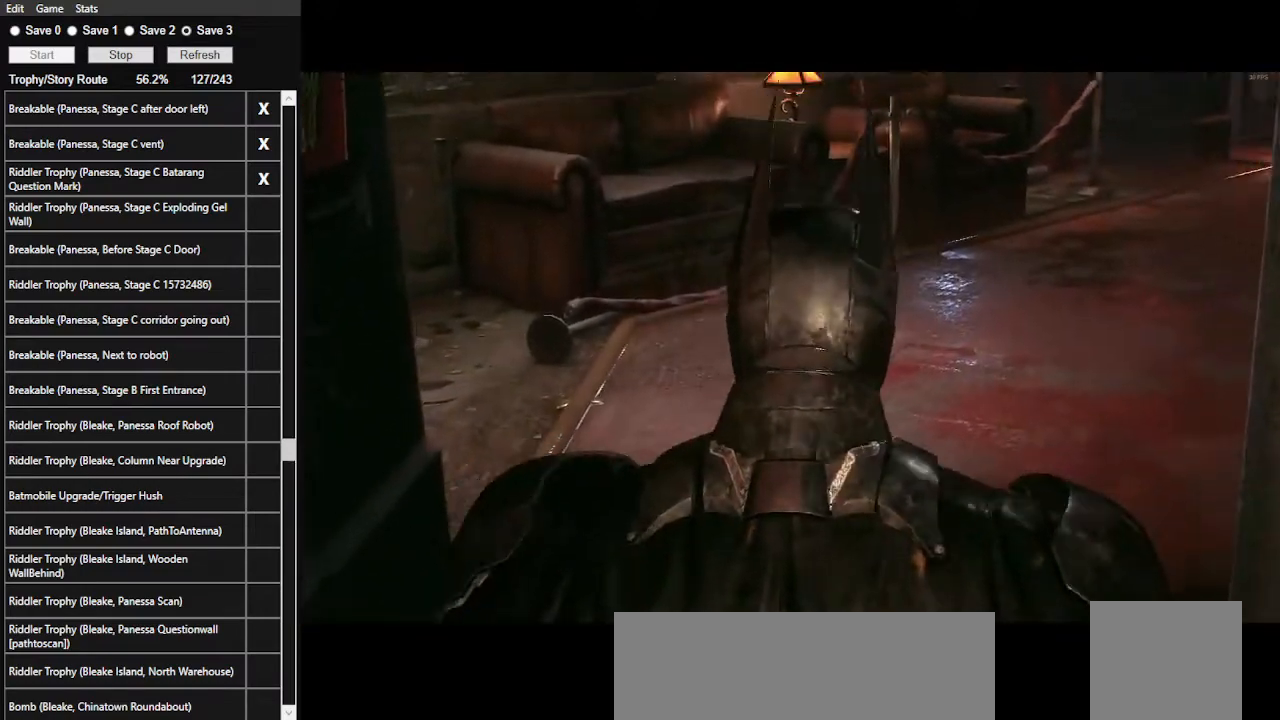
{"keys": ["space", "w"], "mouse": [], "mouse_move": "still", "events": [[167, "space", "down"], [167, "w", "down"]]}
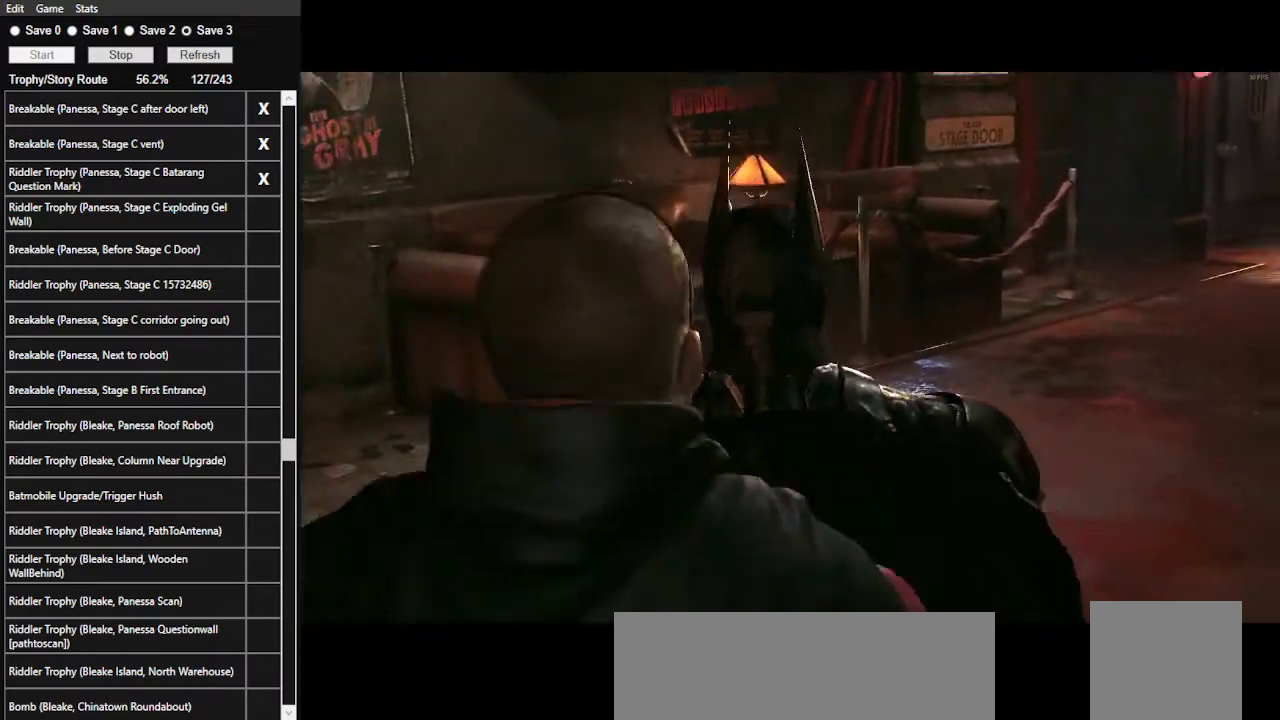
{"keys": ["space", "w"], "mouse": [], "mouse_move": "still", "events": []}
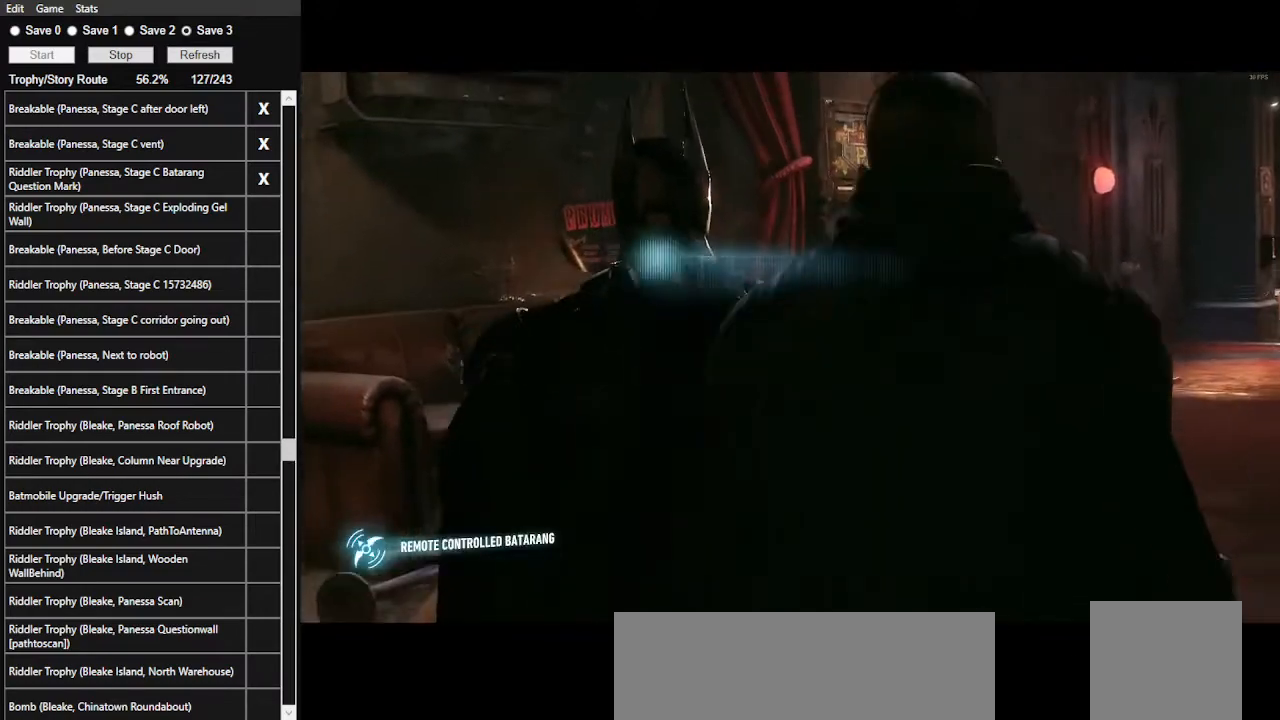
{"keys": ["space", "w"], "mouse": [], "mouse_move": "still", "events": []}
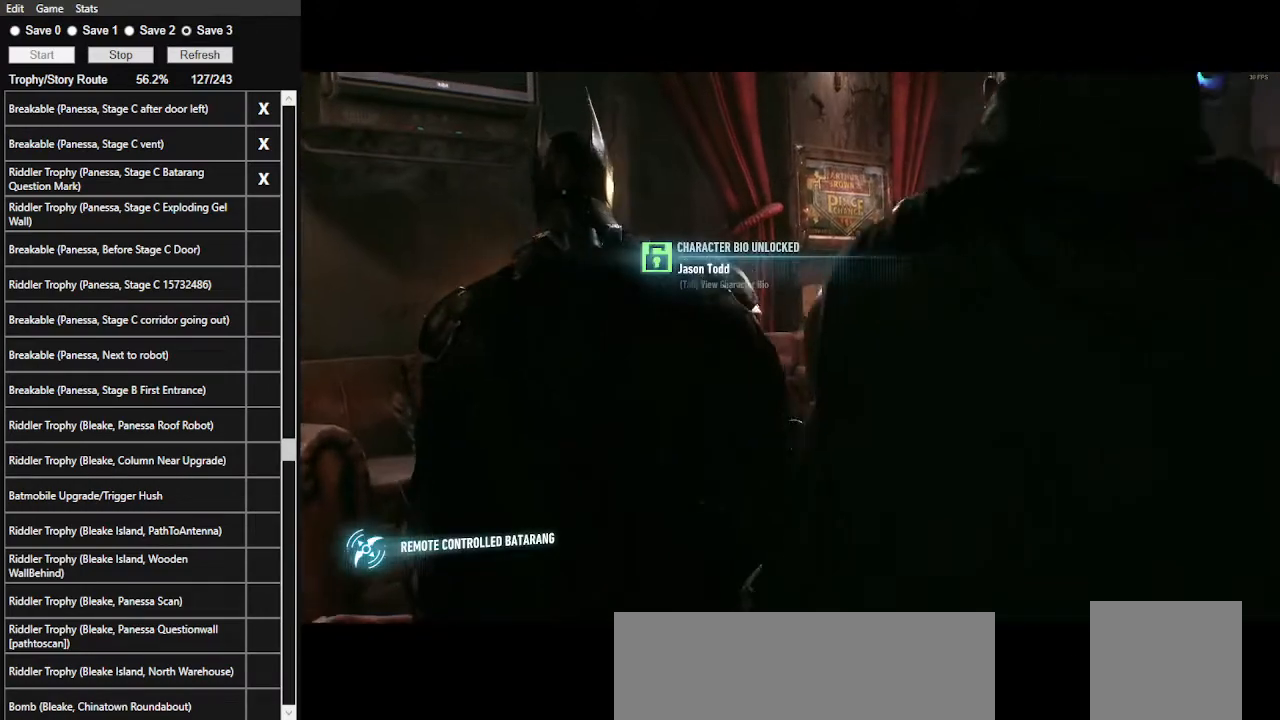
{"keys": ["space", "w"], "mouse": [], "mouse_move": "right", "events": []}
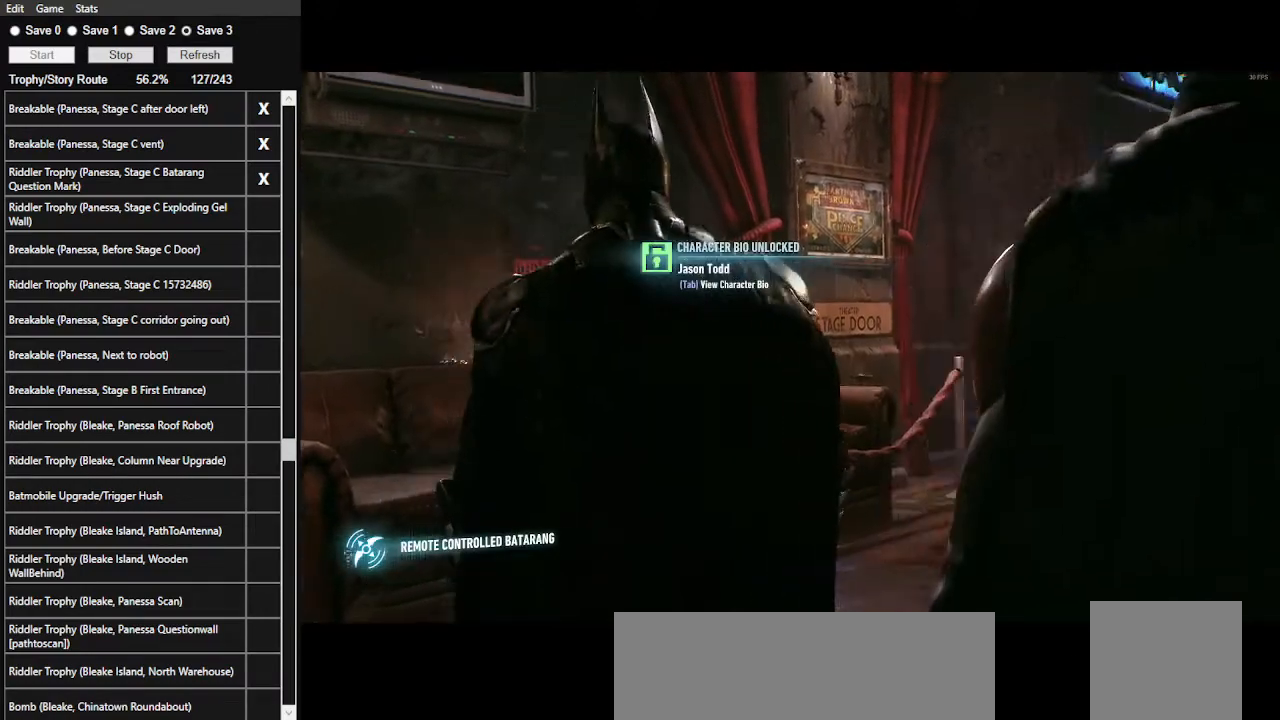
{"keys": ["space", "w"], "mouse": [], "mouse_move": "right", "events": []}
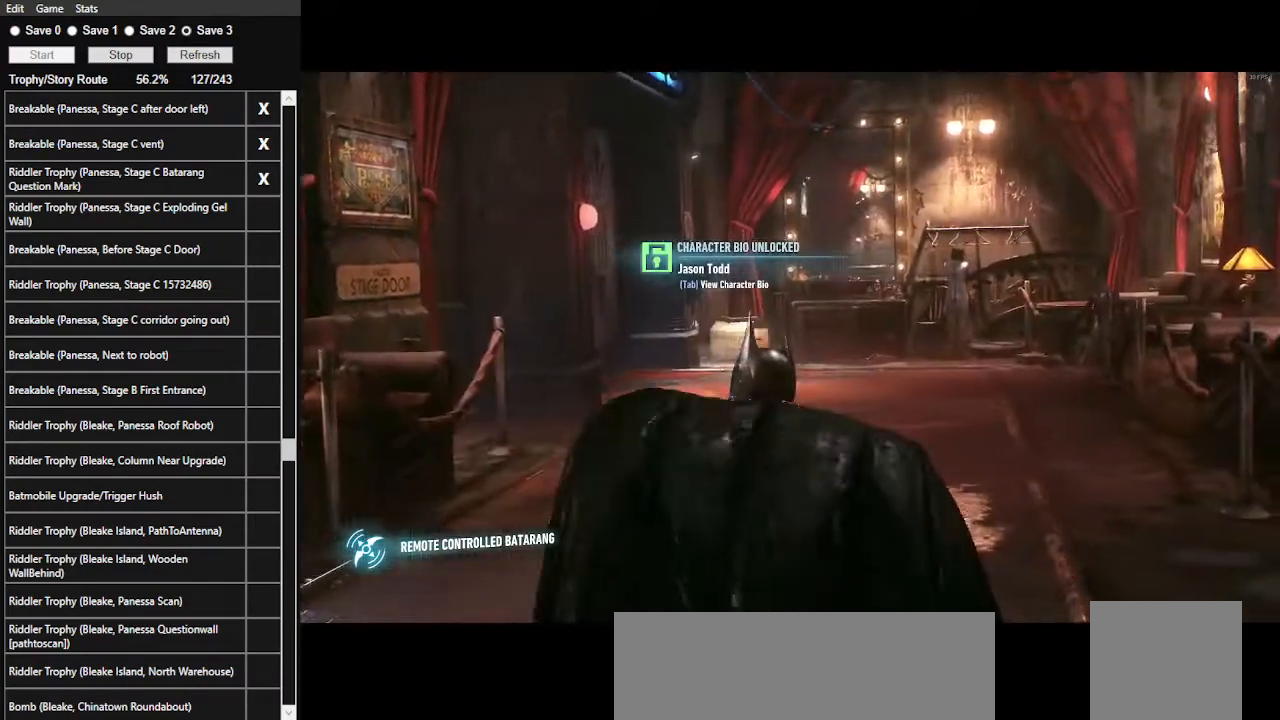
{"keys": ["space", "w"], "mouse": [], "mouse_move": "still", "events": [[67, "1", "down"], [167, "1", "up"], [234, "1", "down"], [334, "1", "up"]]}
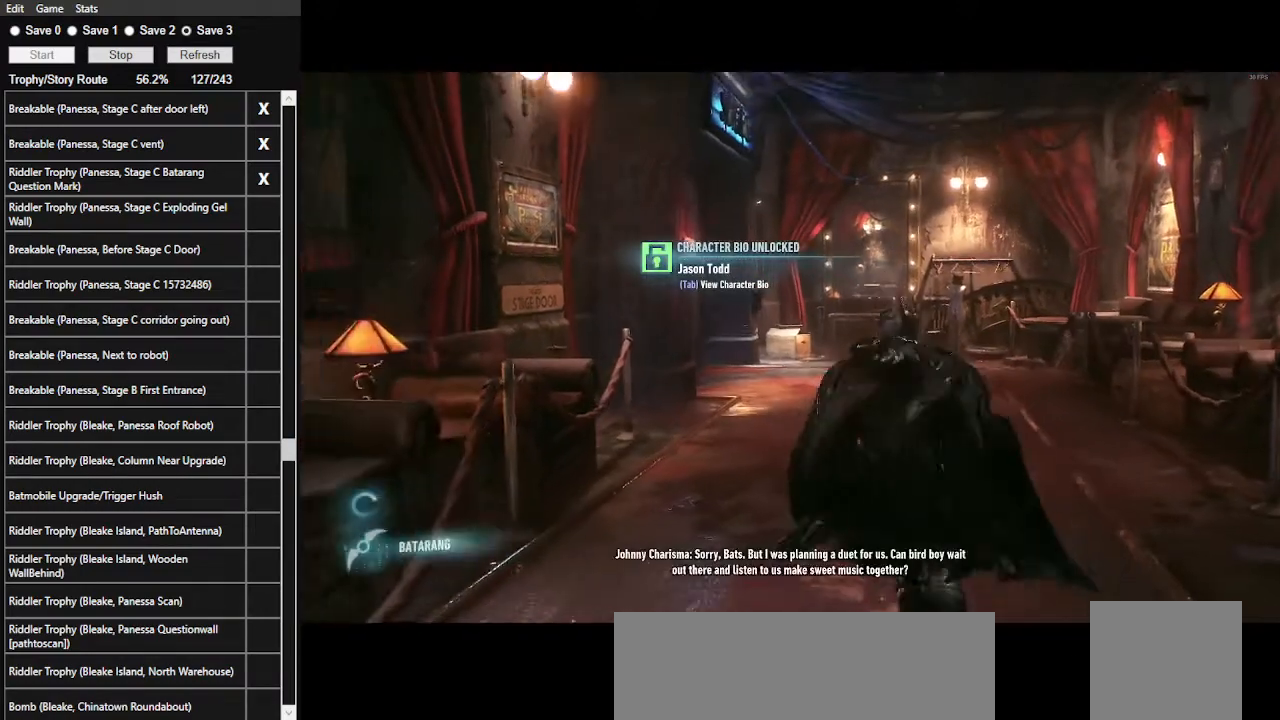
{"keys": ["space", "w"], "mouse": [], "mouse_move": "still", "events": []}
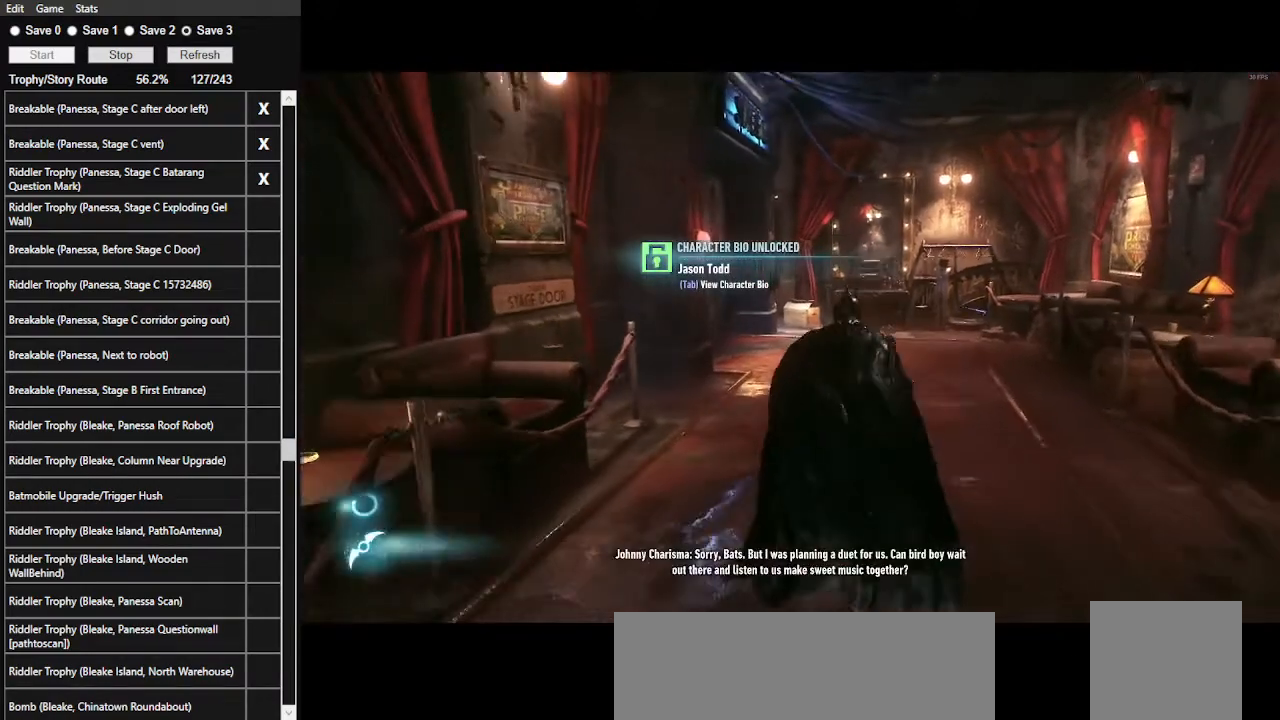
{"keys": ["space", "w"], "mouse": [], "mouse_move": "still", "events": []}
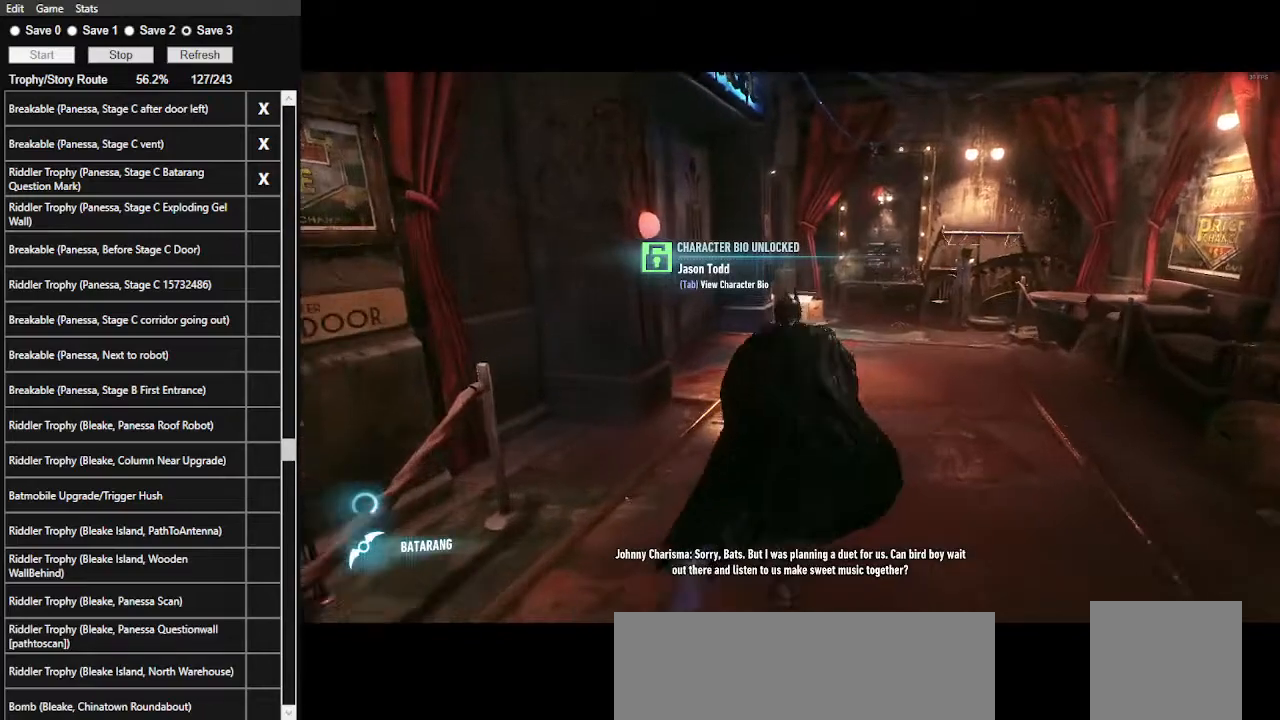
{"keys": ["space", "w"], "mouse": [], "mouse_move": "still", "events": []}
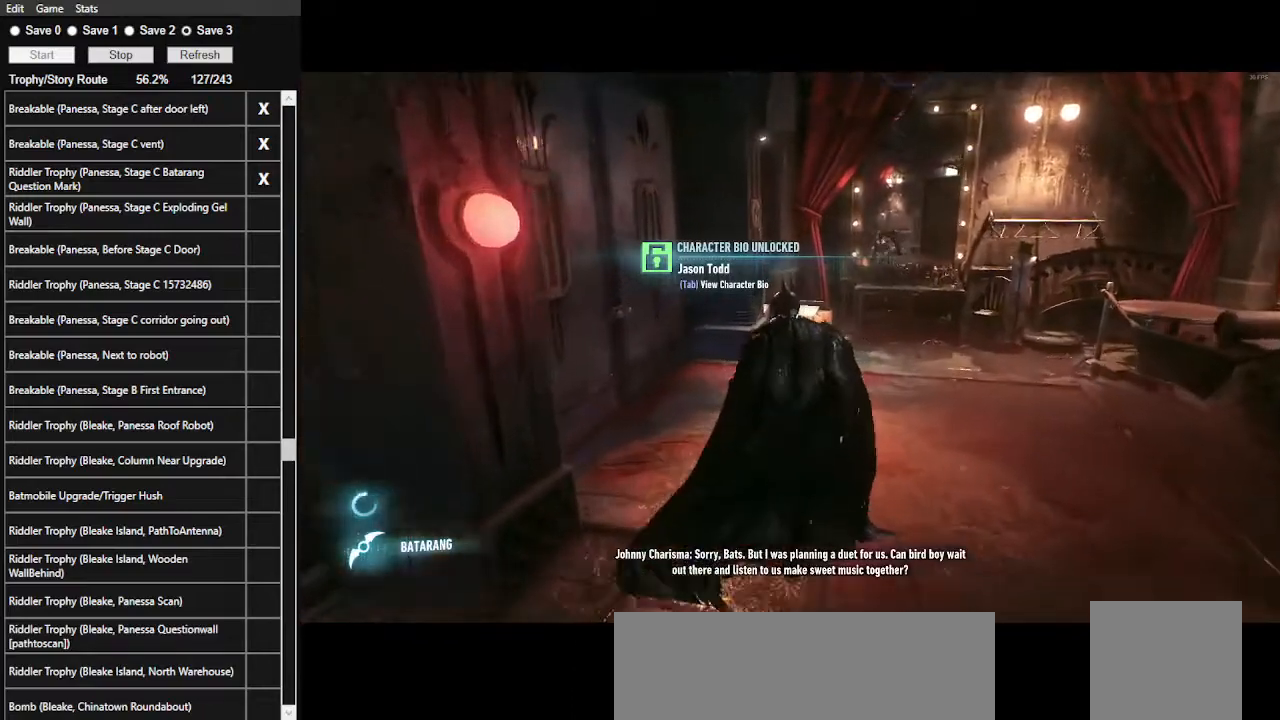
{"keys": [], "mouse": [], "mouse_move": "still", "events": [[334, "space", "up"], [334, "w", "up"]]}
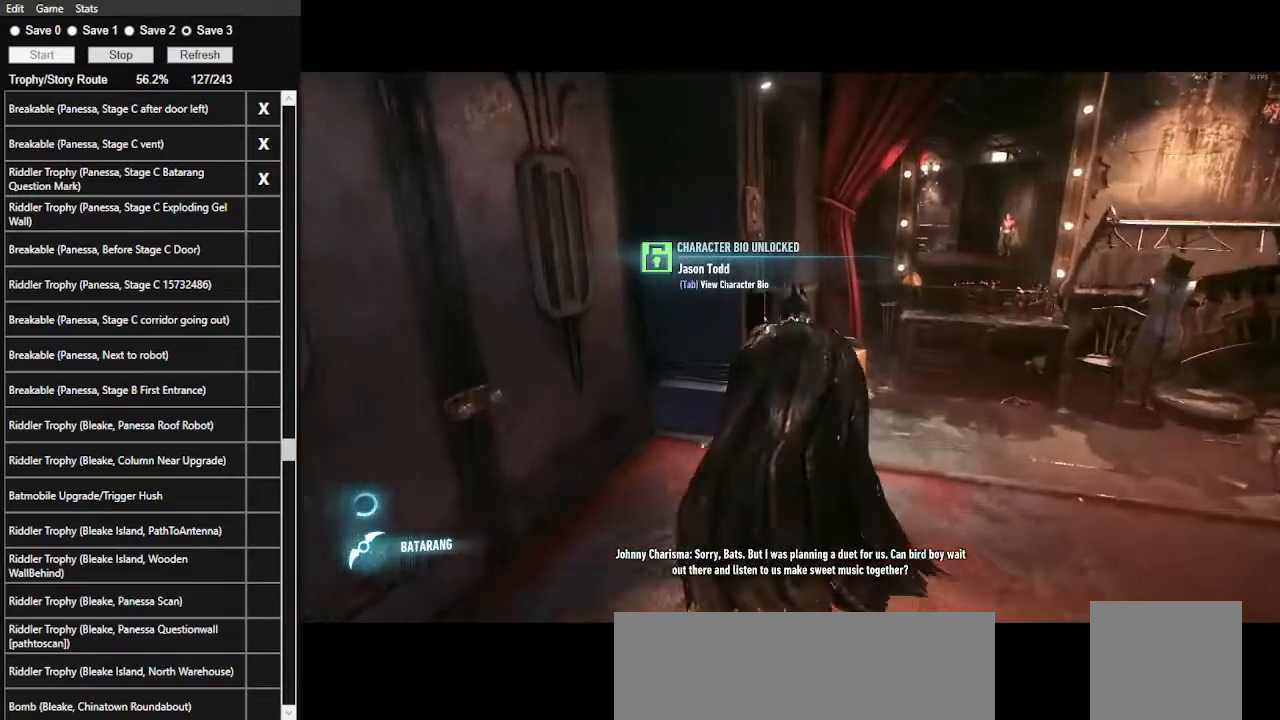
{"keys": [], "mouse": [], "mouse_move": "still", "events": [[100, "space", "down"], [167, "space", "up"], [234, "space", "down"], [334, "space", "up"]]}
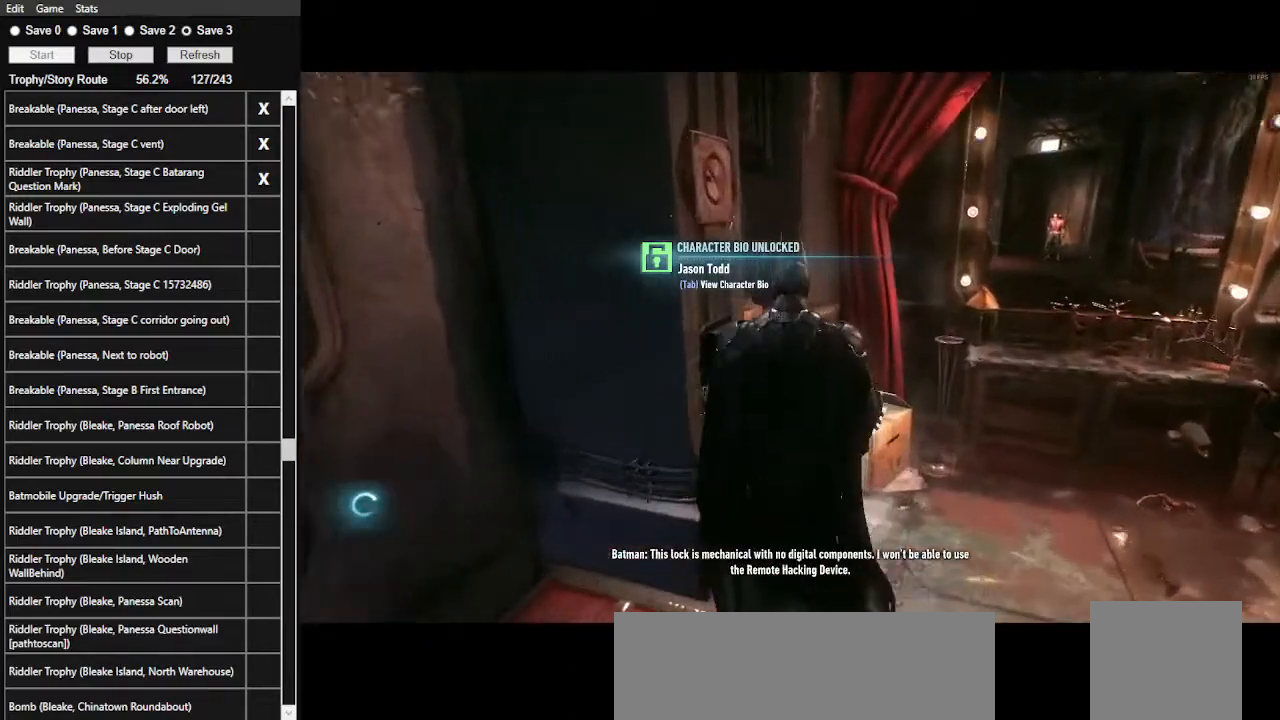
{"keys": [], "mouse": [], "mouse_move": "still", "events": []}
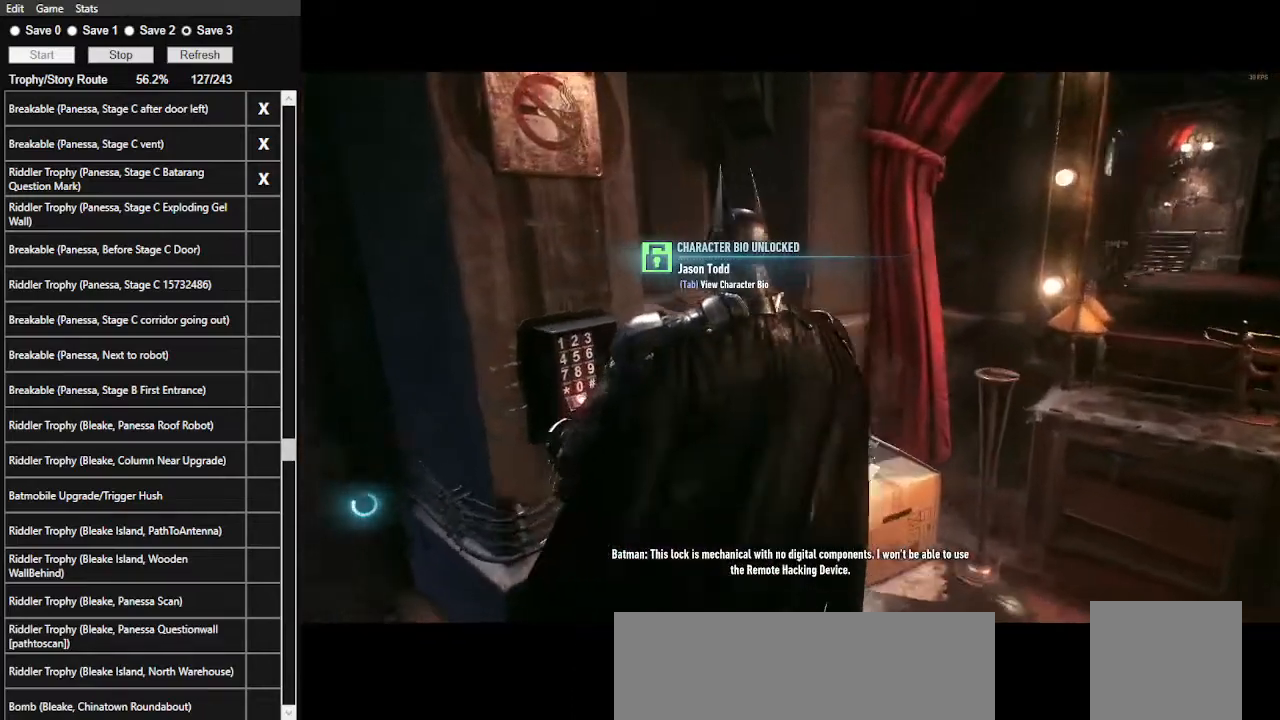
{"keys": [], "mouse": [], "mouse_move": "still", "events": []}
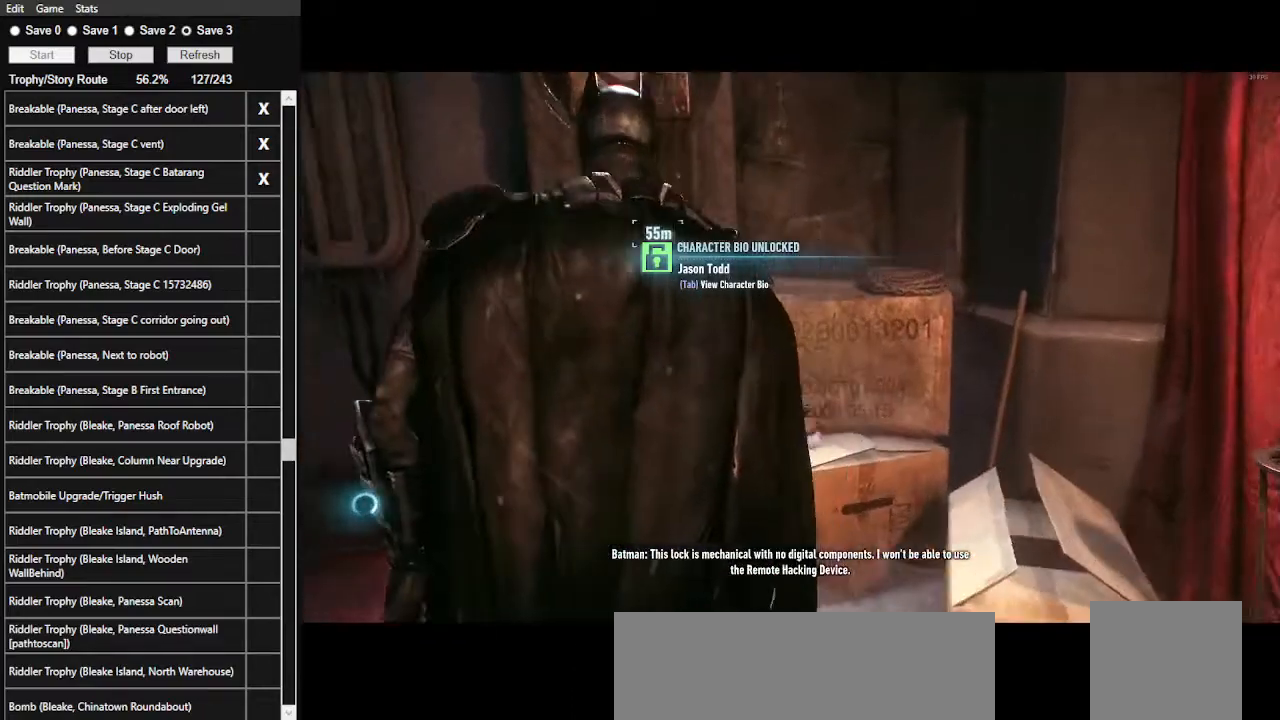
{"keys": [], "mouse": [], "mouse_move": "still", "events": []}
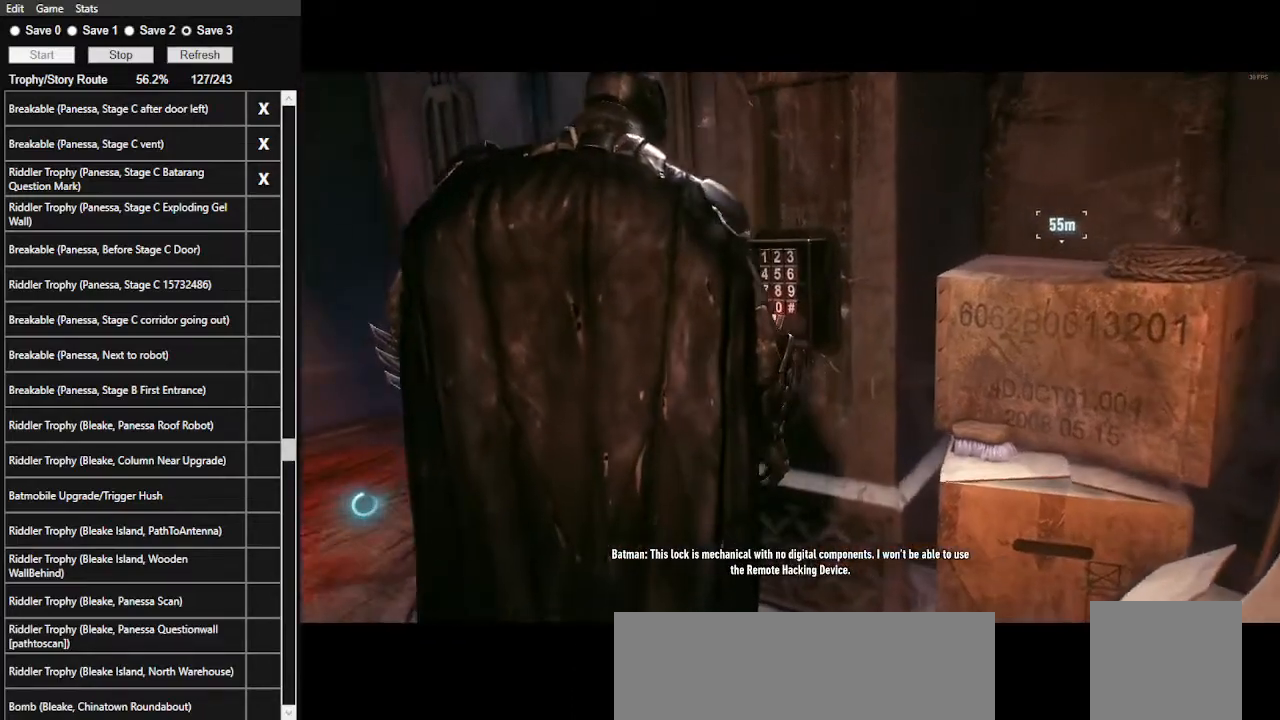
{"keys": [], "mouse": [], "mouse_move": "still", "events": []}
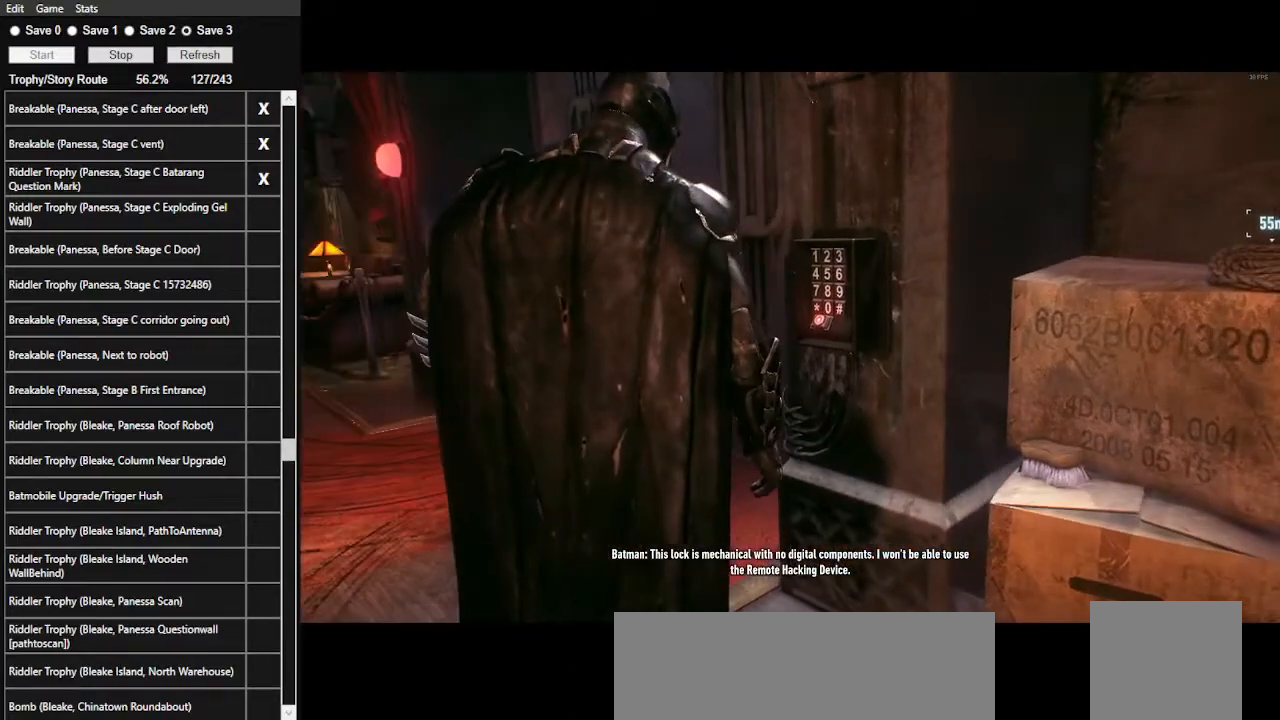
{"keys": [], "mouse": [], "mouse_move": "still", "events": []}
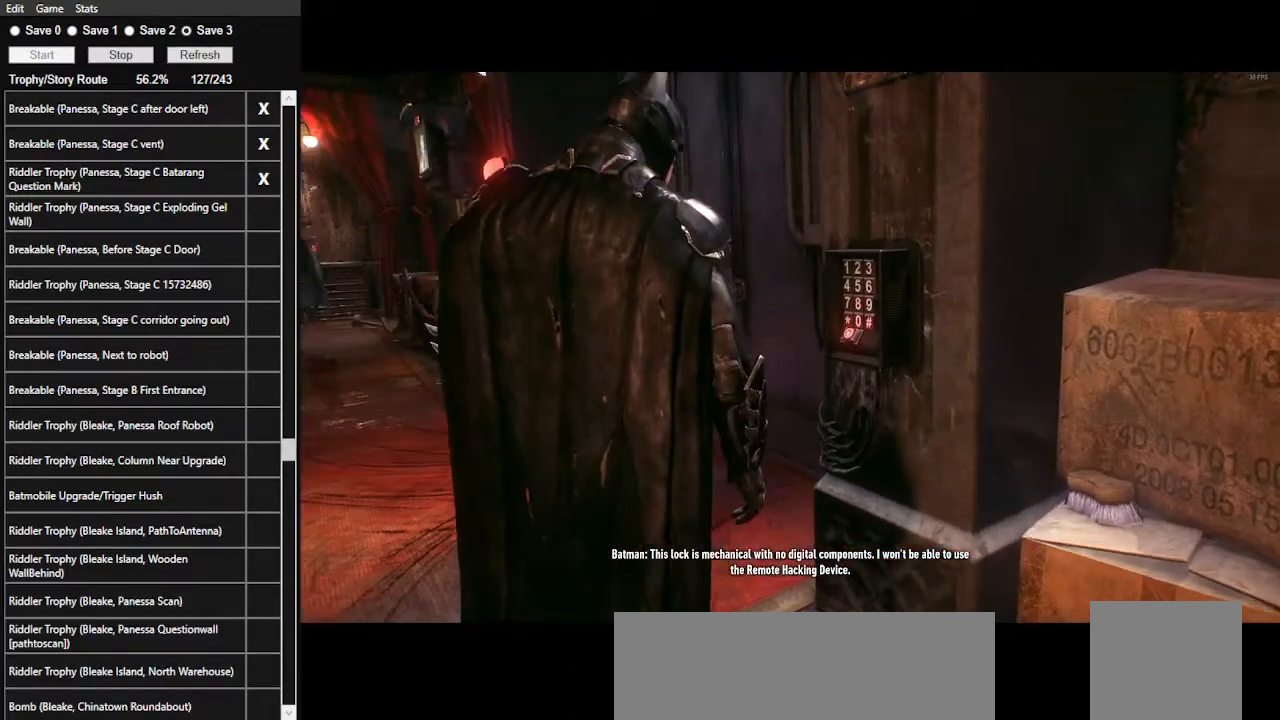
{"keys": [], "mouse": [], "mouse_move": "still", "events": []}
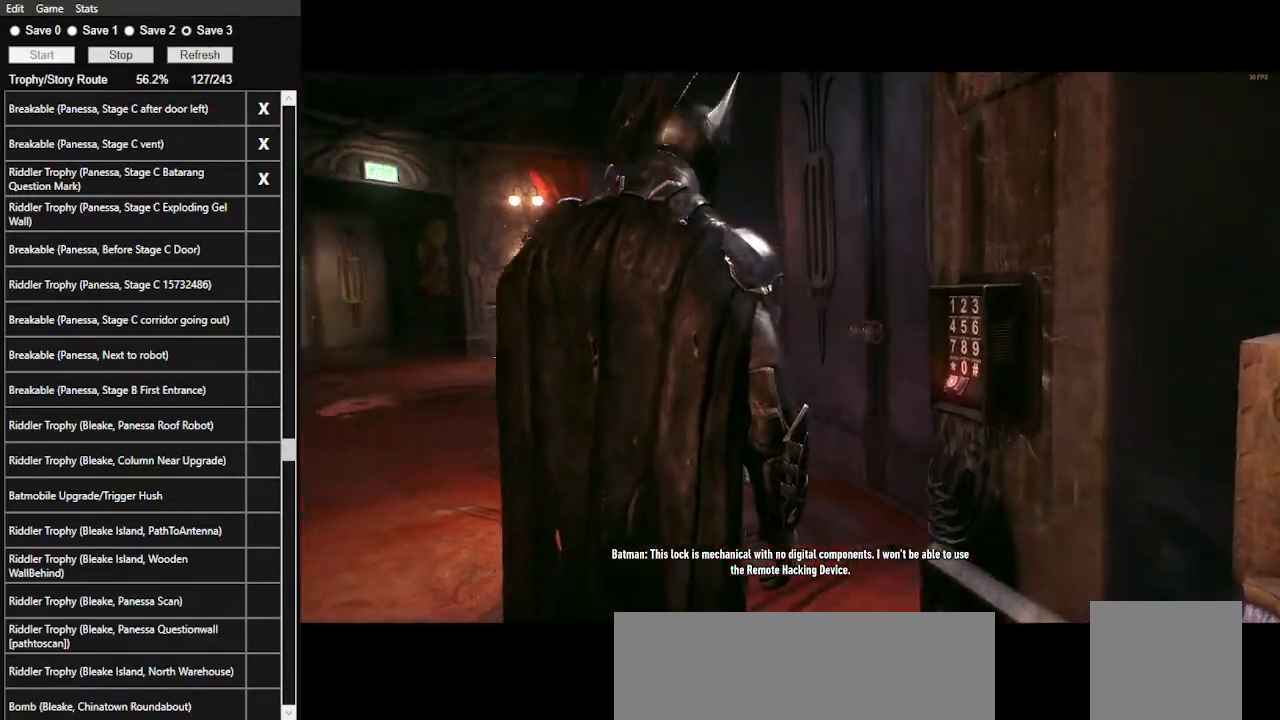
{"keys": [], "mouse": [], "mouse_move": "still", "events": []}
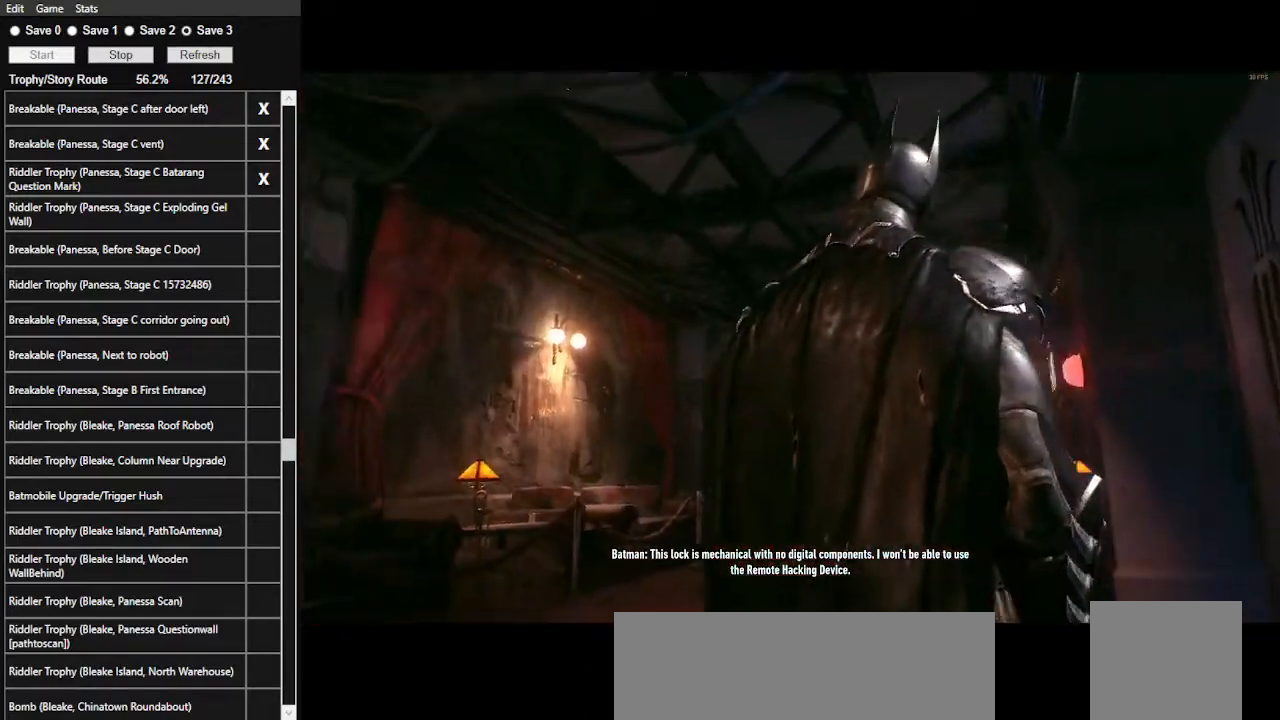
{"keys": [], "mouse": [], "mouse_move": "still", "events": []}
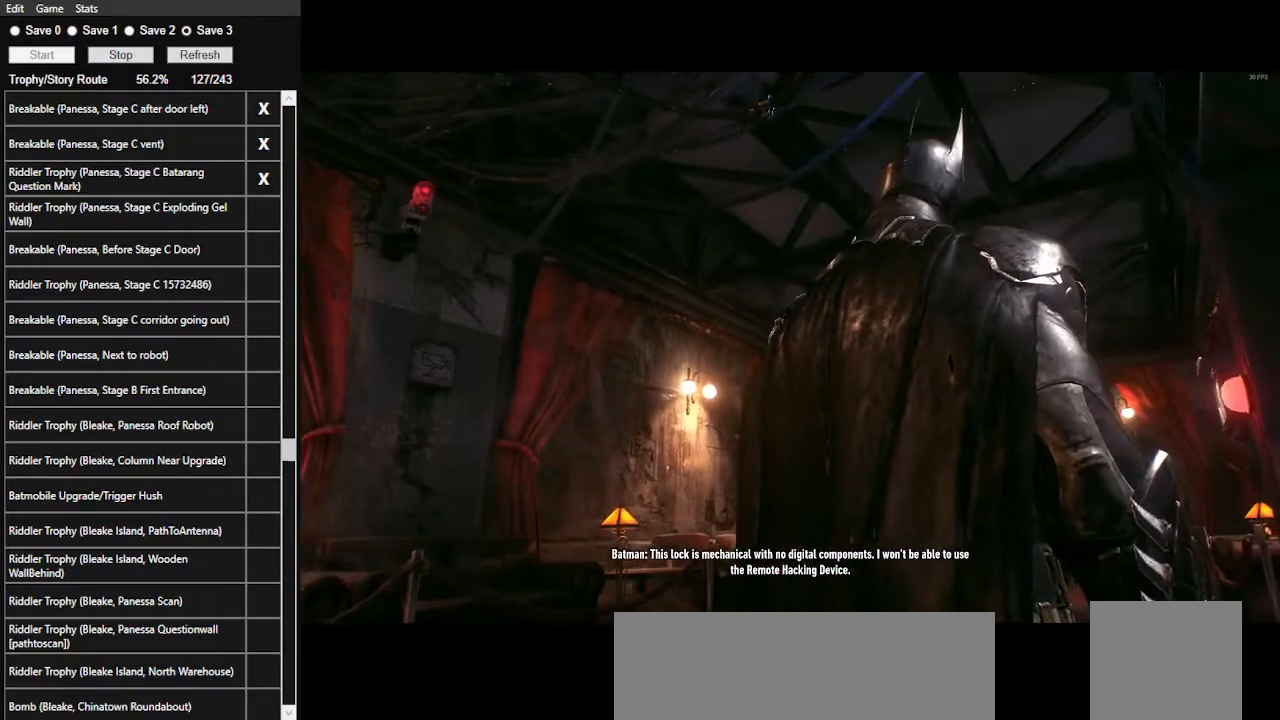
{"keys": [], "mouse": [], "mouse_move": "still", "events": []}
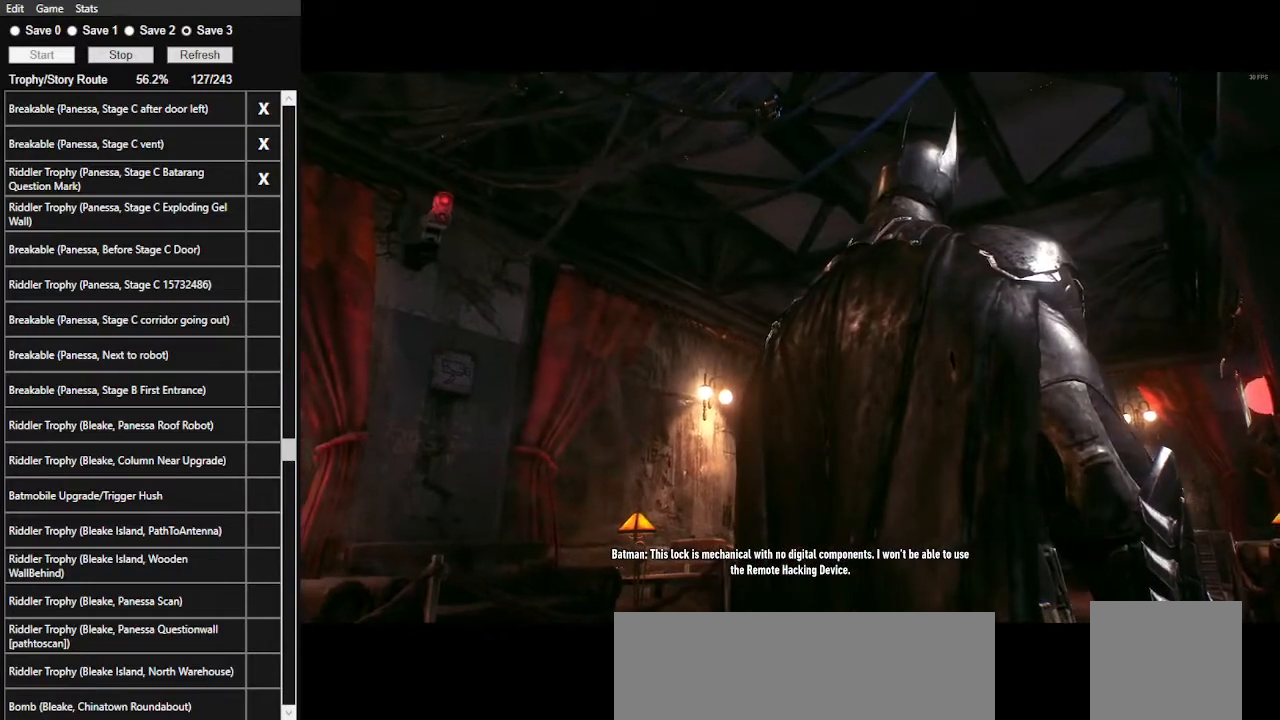
{"keys": [], "mouse": [], "mouse_move": "still", "events": []}